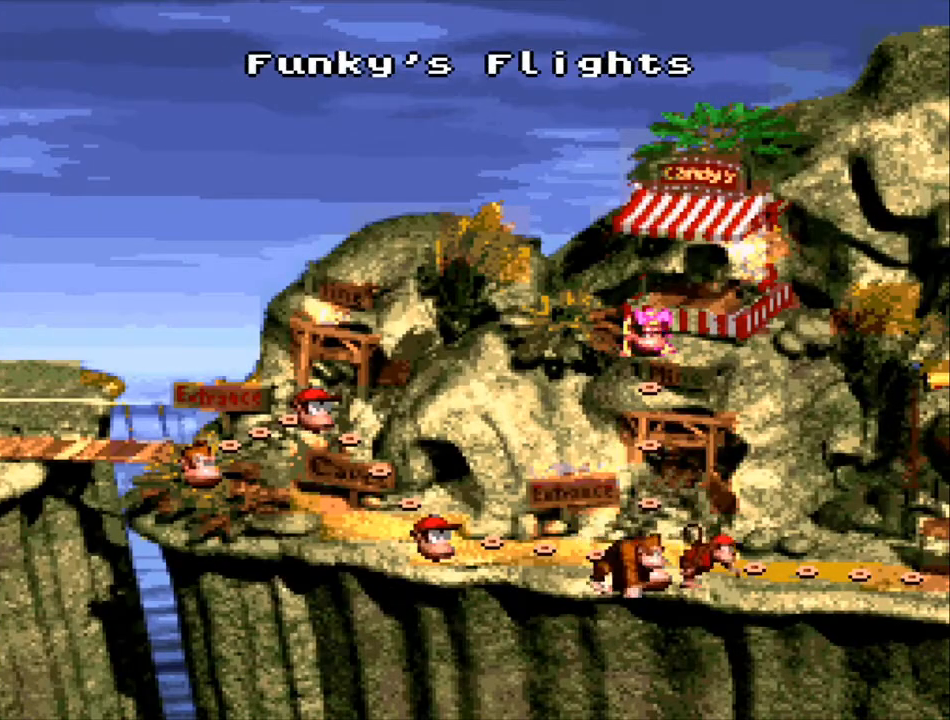
Gameplay with a controller (Nintendo layout); each line is a JSON object with the inputs held at the frame after it. "events" lists button and stick changes between this image and that frame as [ms after this image, input, new state], when the widget could be followed in between. Not read: L3 R3.
{"buttons": [], "events": [[67, "DPAD_RIGHT", "up"], [233, "DPAD_RIGHT", "down"], [333, "DPAD_RIGHT", "up"]]}
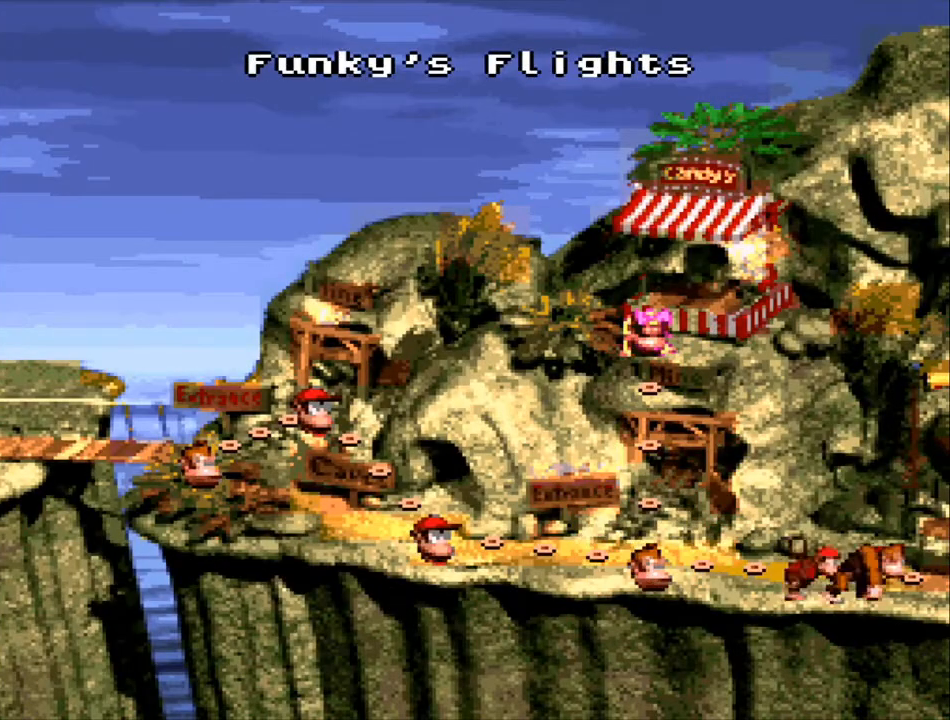
{"buttons": [], "events": []}
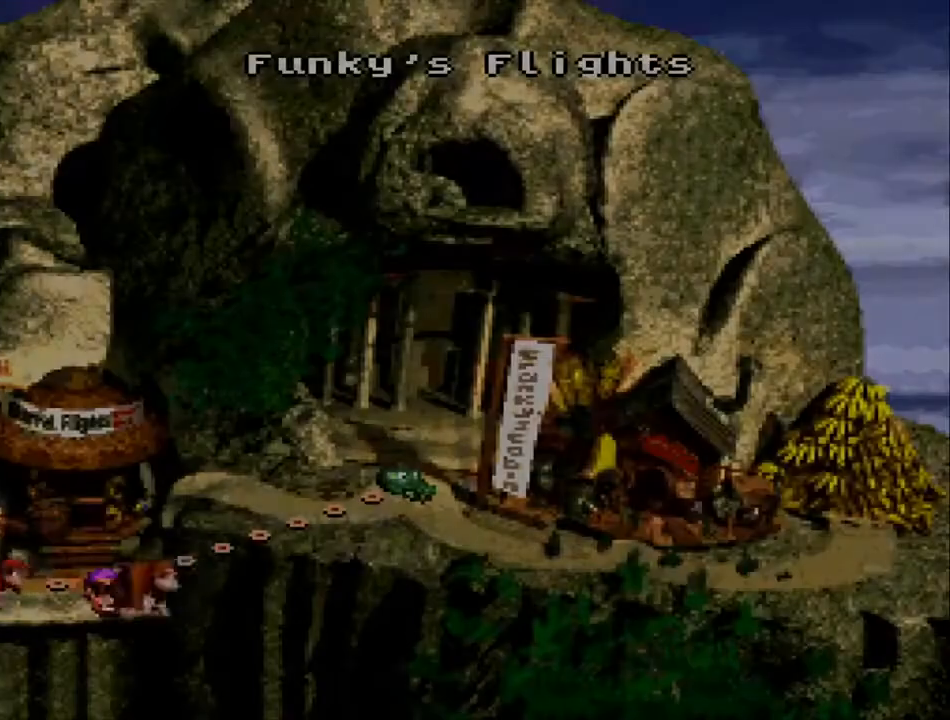
{"buttons": [], "events": []}
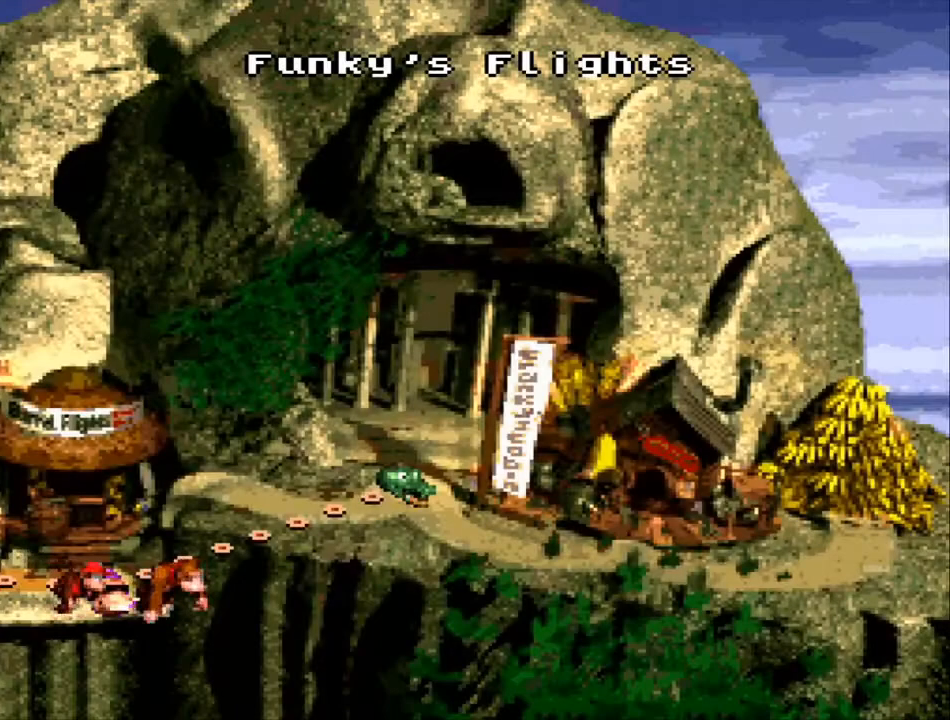
{"buttons": [], "events": []}
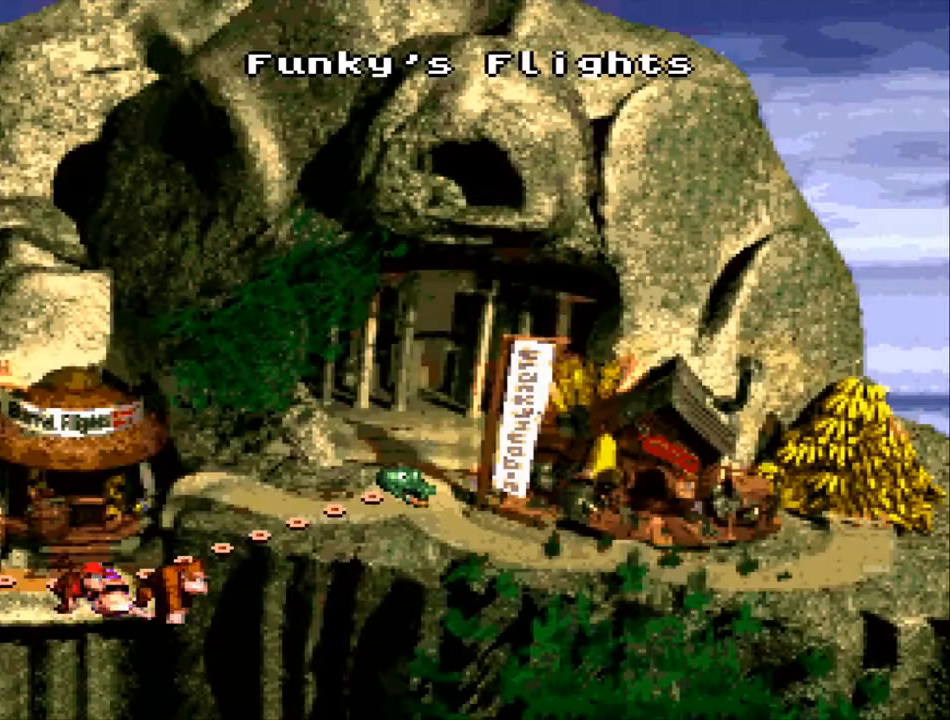
{"buttons": [], "events": []}
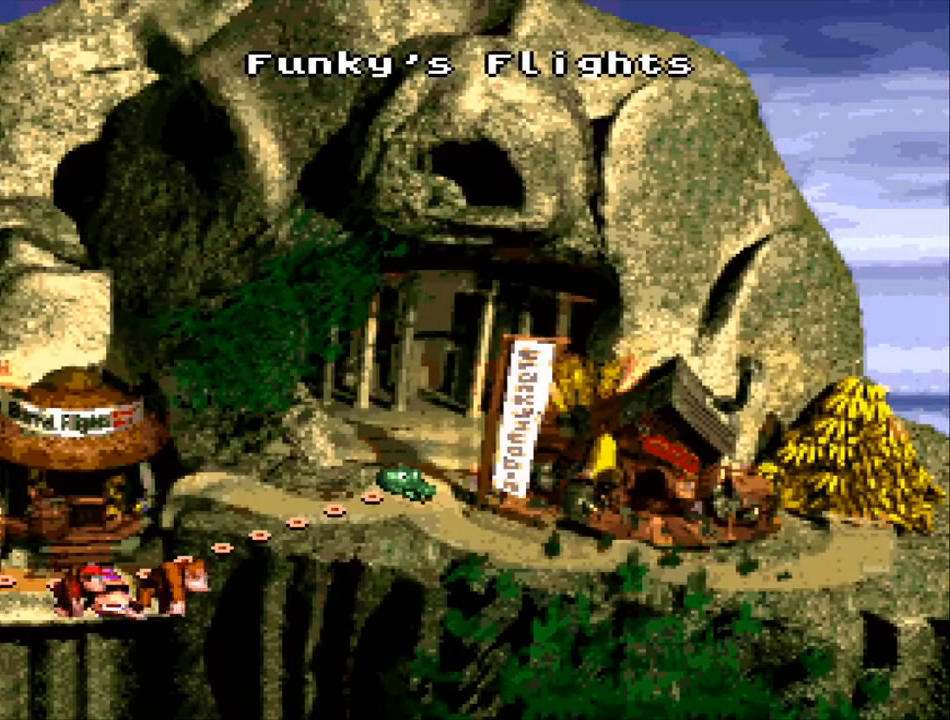
{"buttons": [], "events": [[167, "DPAD_RIGHT", "down"], [300, "DPAD_RIGHT", "up"]]}
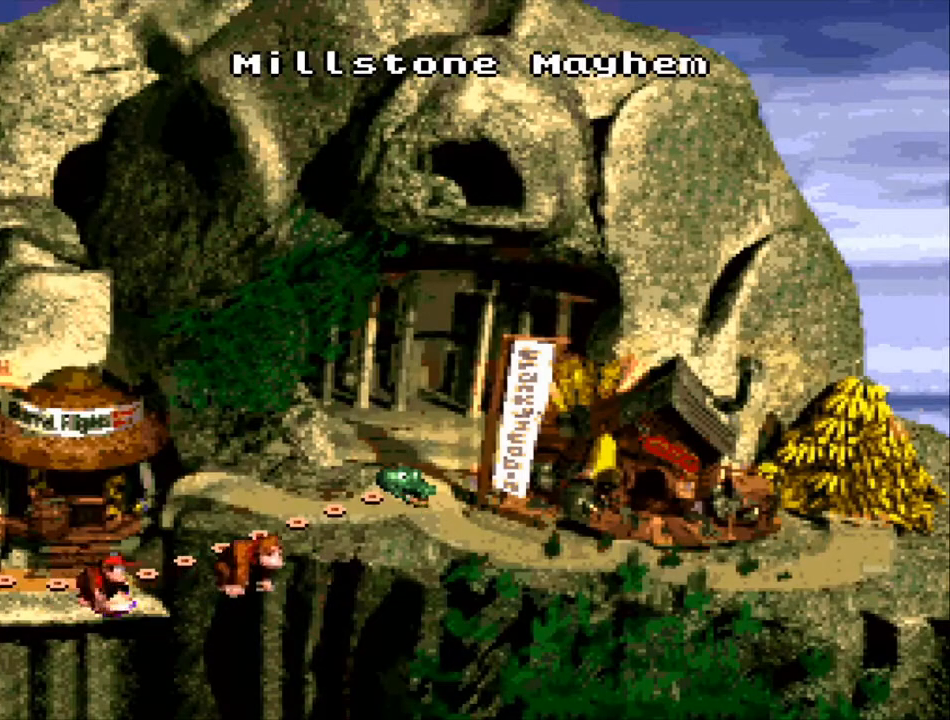
{"buttons": [], "events": []}
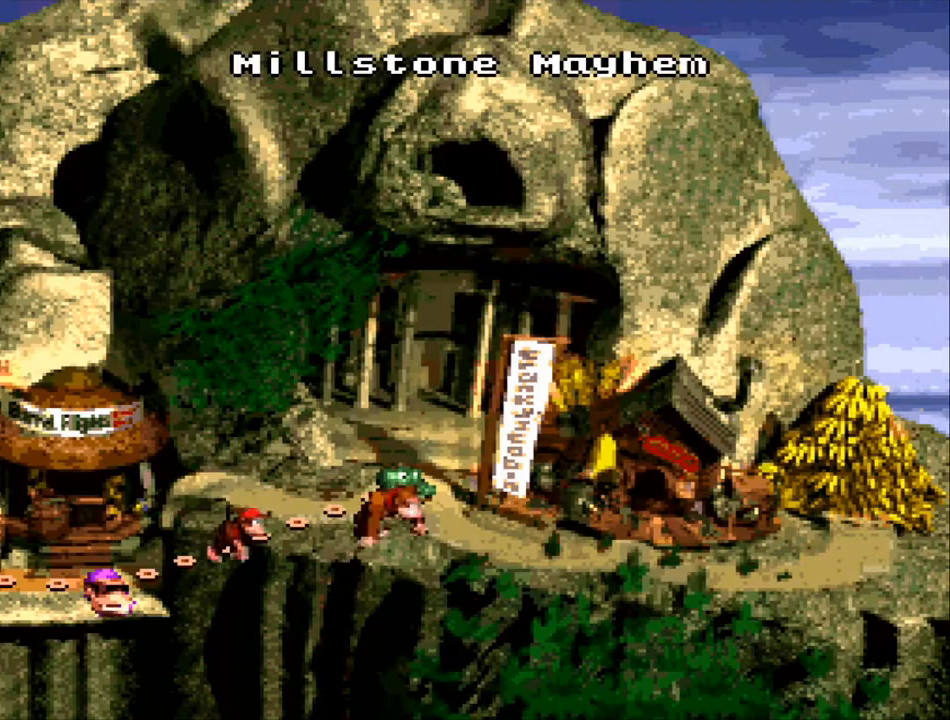
{"buttons": [], "events": []}
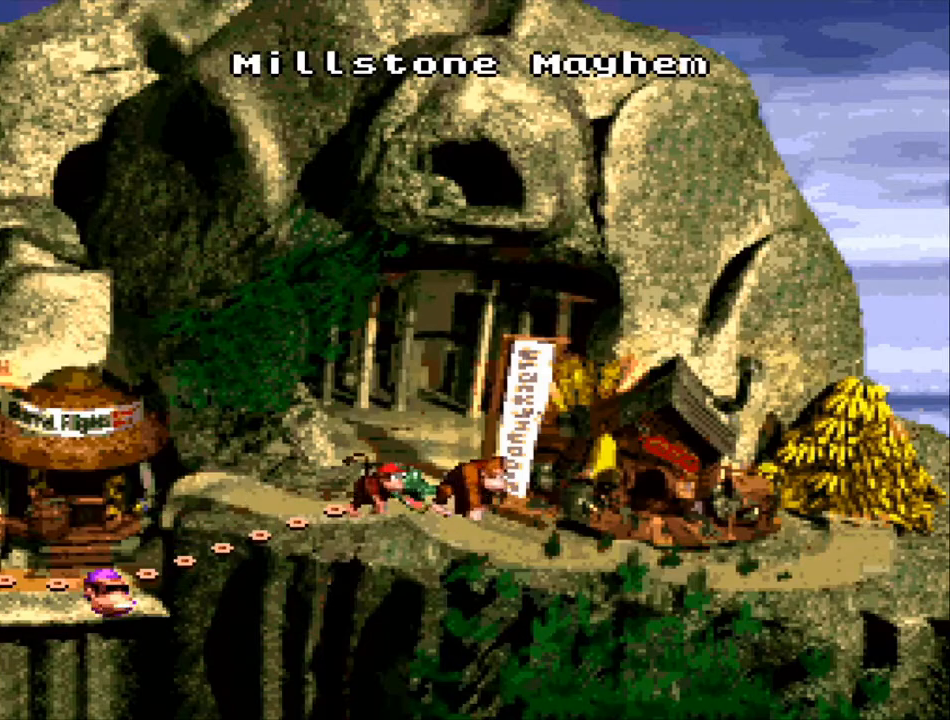
{"buttons": [], "events": []}
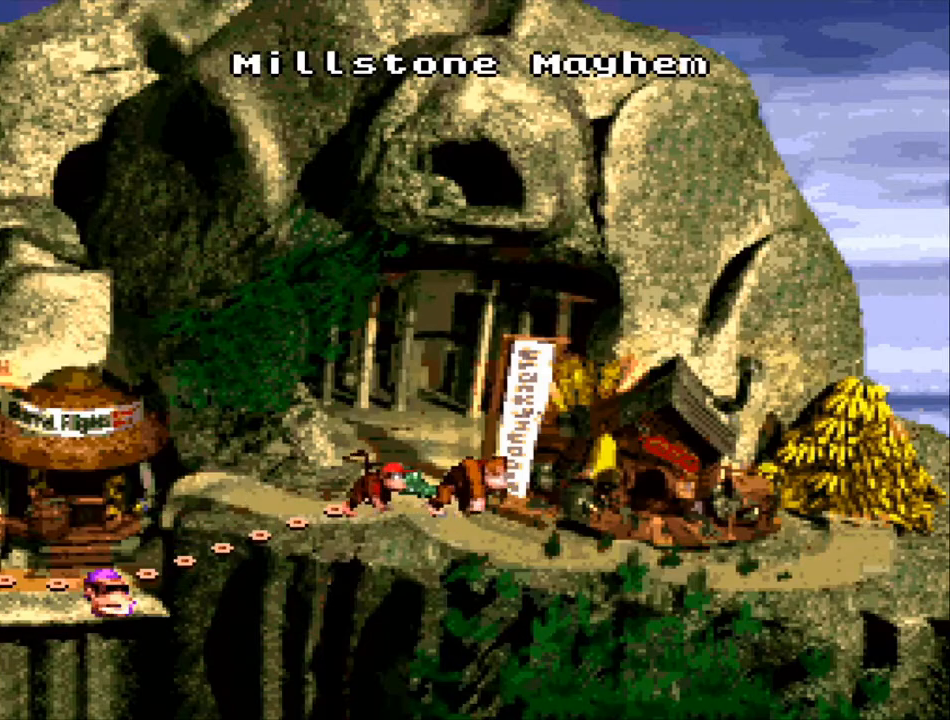
{"buttons": [], "events": [[167, "A", "down"], [267, "A", "up"]]}
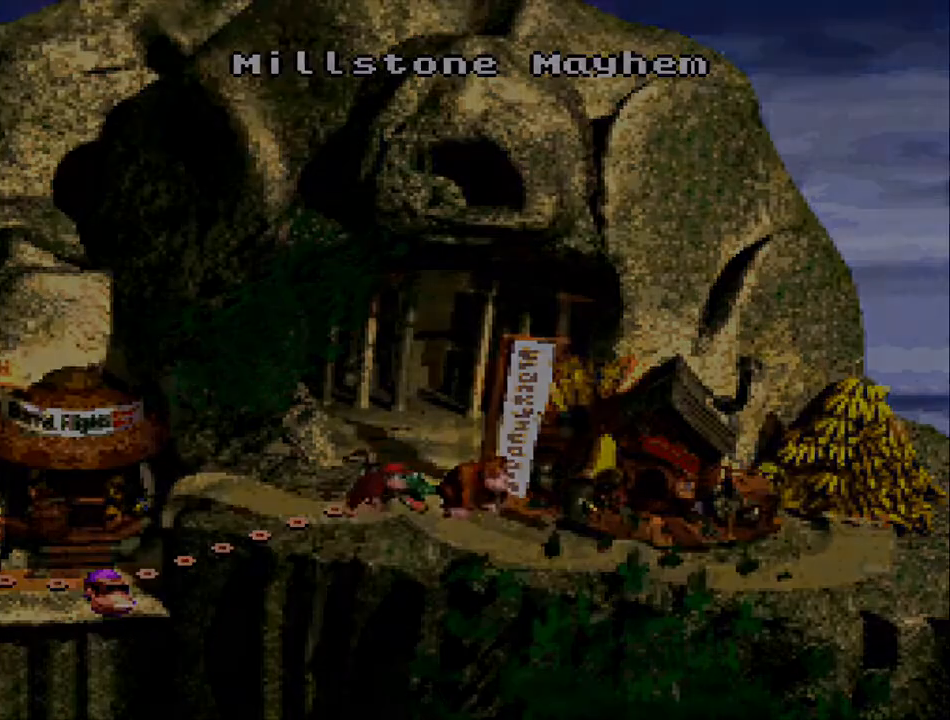
{"buttons": [], "events": []}
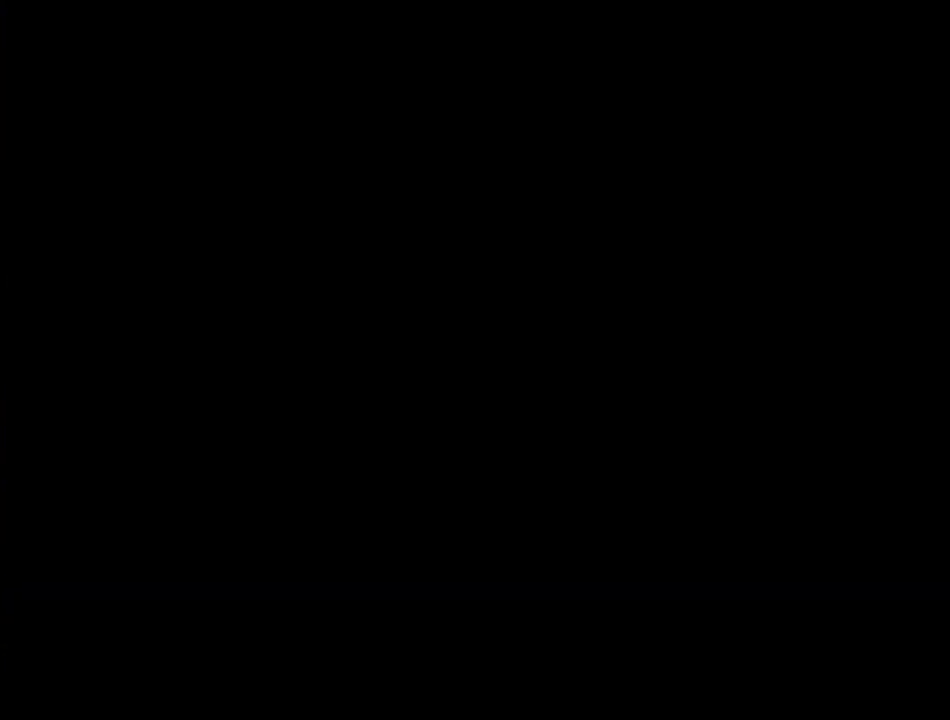
{"buttons": [], "events": []}
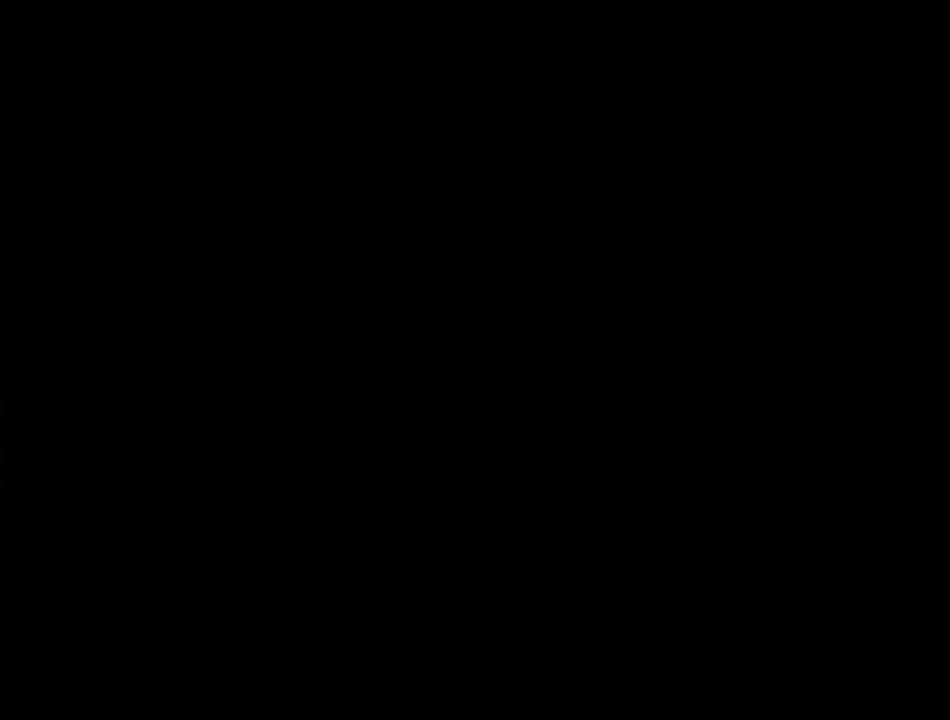
{"buttons": [], "events": []}
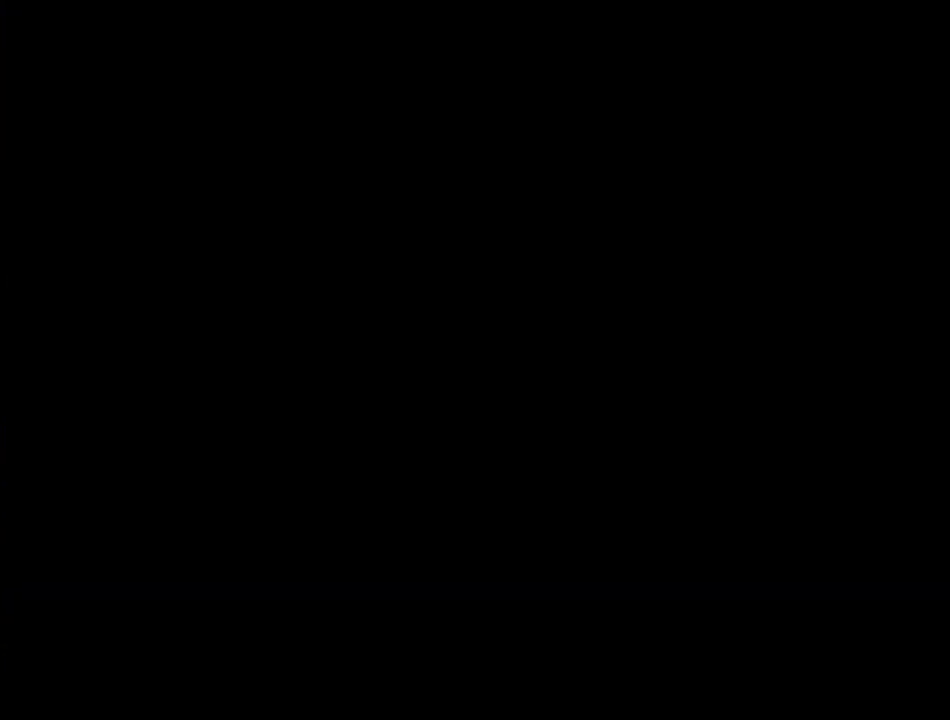
{"buttons": [], "events": []}
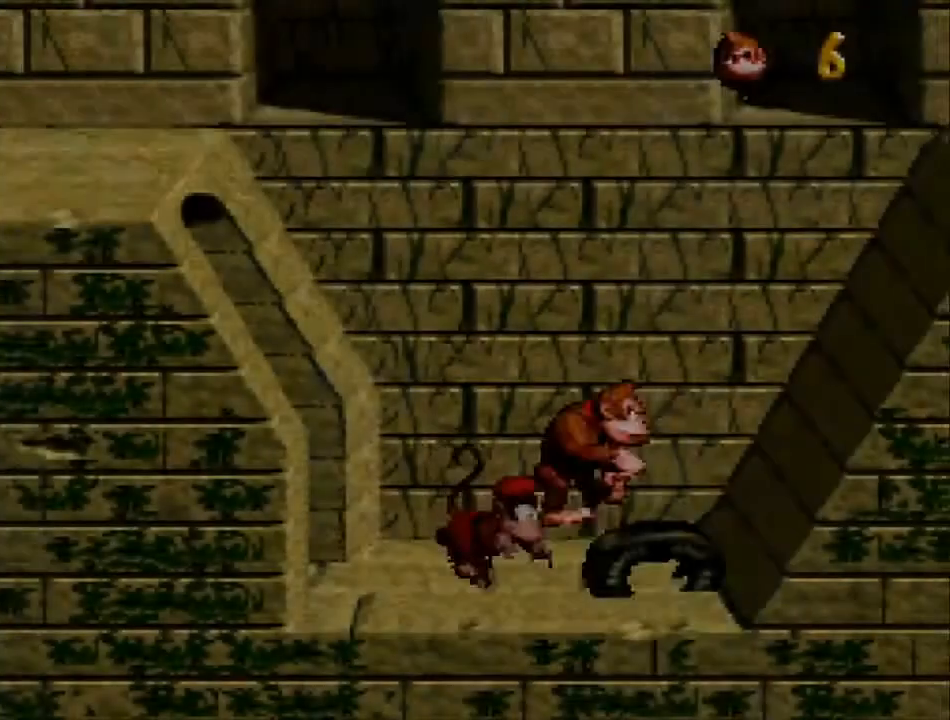
{"buttons": [], "events": []}
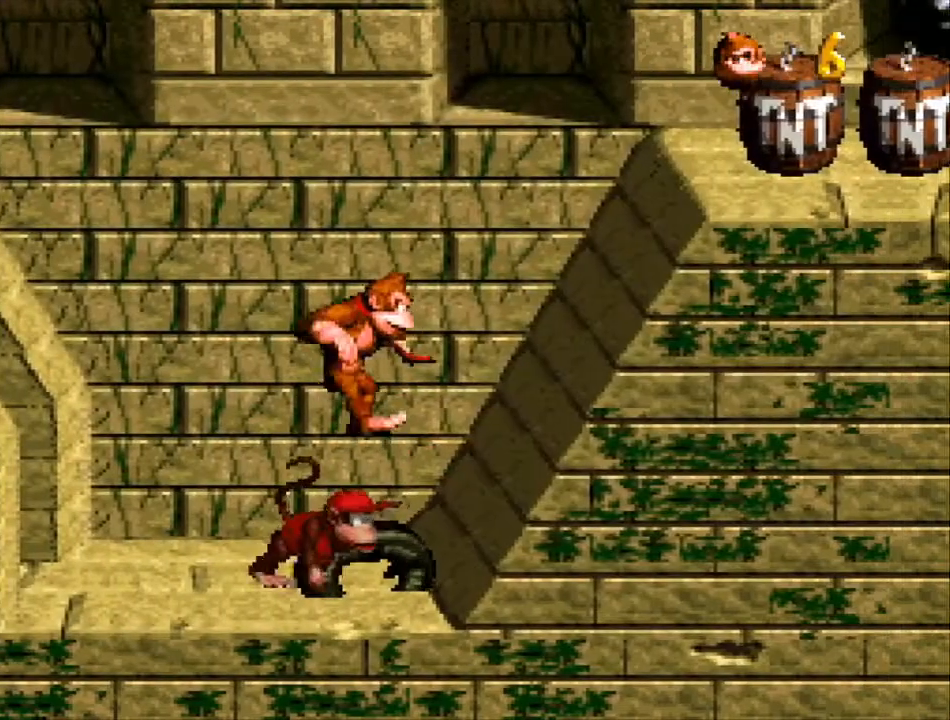
{"buttons": ["B", "Y", "DPAD_LEFT"], "events": [[200, "B", "down"], [200, "Y", "down"], [467, "DPAD_LEFT", "down"]]}
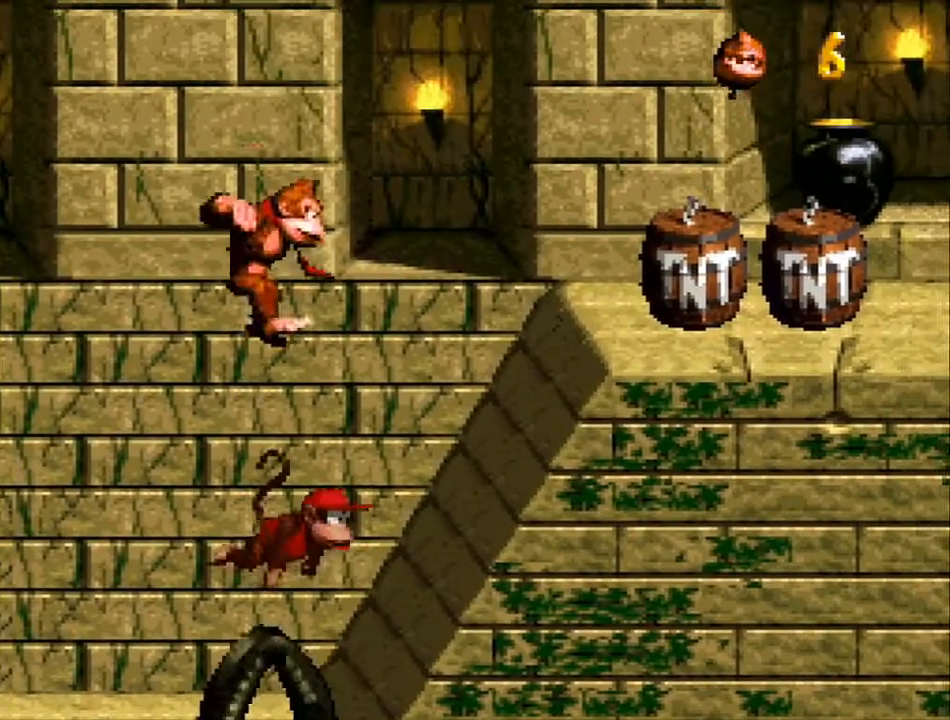
{"buttons": ["Y"], "events": [[100, "B", "up"], [100, "DPAD_LEFT", "up"], [267, "DPAD_RIGHT", "down"], [300, "DPAD_RIGHT", "up"]]}
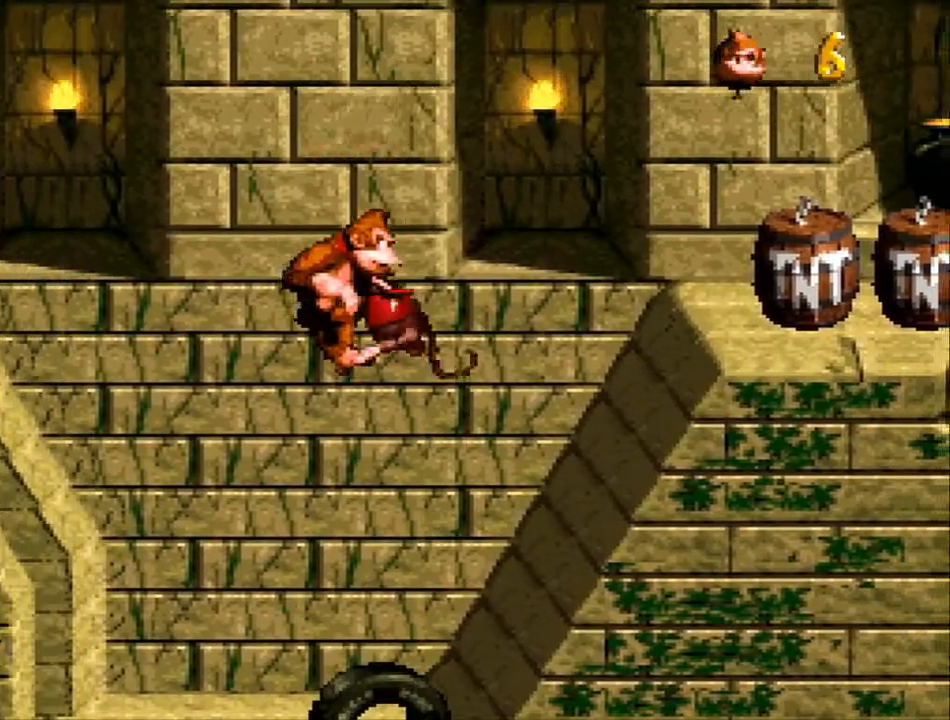
{"buttons": ["B", "Y", "DPAD_LEFT"], "events": [[67, "DPAD_LEFT", "down"], [200, "B", "down"]]}
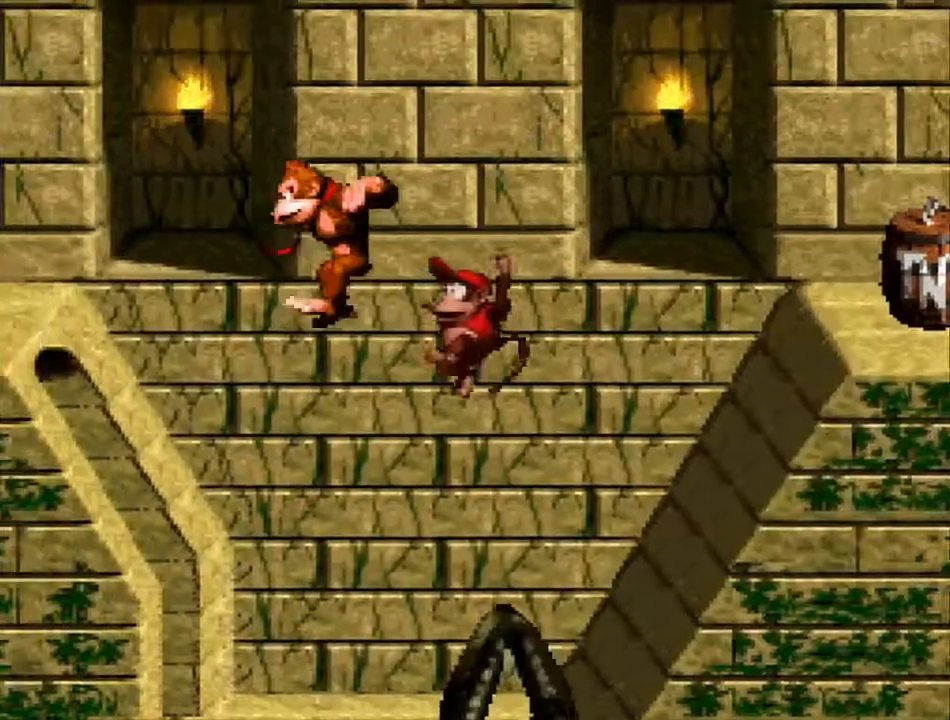
{"buttons": ["B", "Y", "DPAD_LEFT"], "events": []}
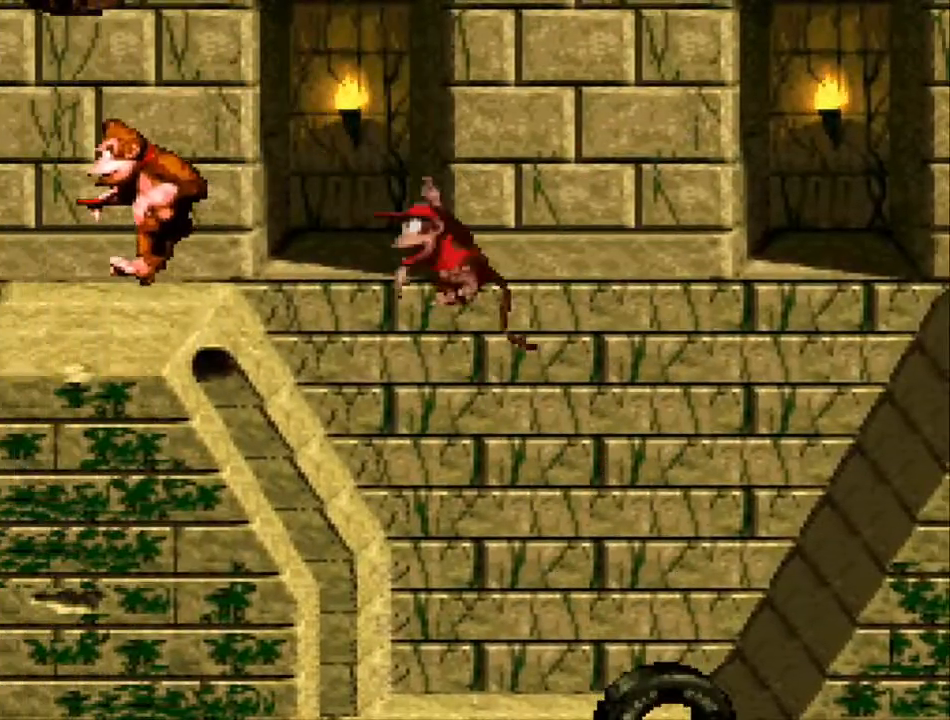
{"buttons": ["Y", "DPAD_RIGHT"], "events": [[67, "B", "up"], [367, "DPAD_LEFT", "up"], [467, "DPAD_RIGHT", "down"]]}
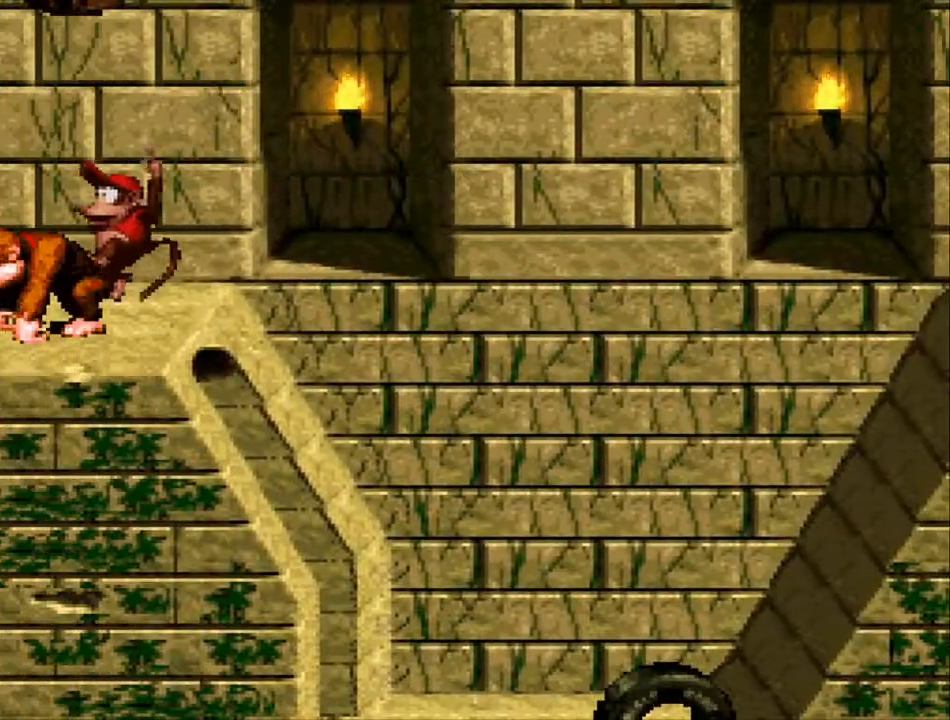
{"buttons": ["B", "Y", "DPAD_LEFT"], "events": [[33, "B", "down"], [300, "DPAD_RIGHT", "up"], [367, "DPAD_LEFT", "down"]]}
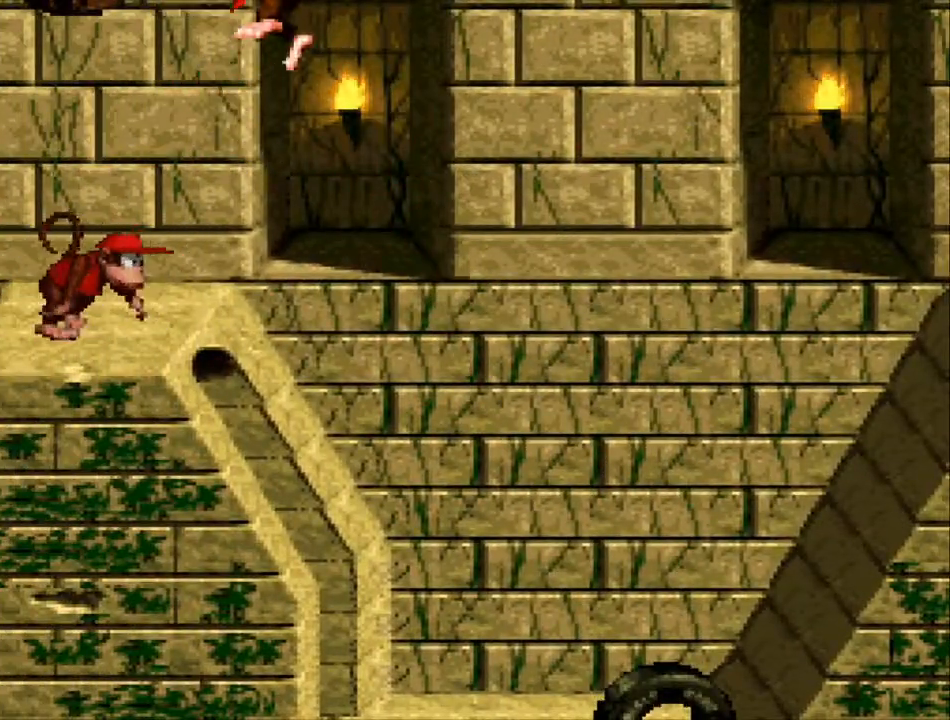
{"buttons": ["B", "Y"], "events": [[233, "B", "up"], [400, "B", "down"], [400, "DPAD_LEFT", "up"]]}
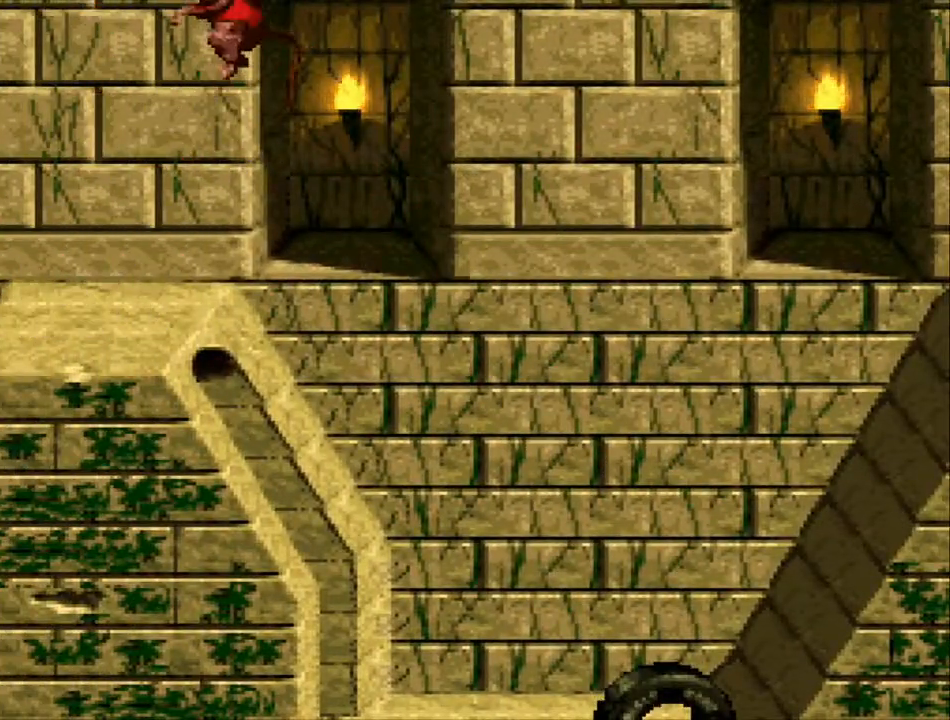
{"buttons": ["Y"], "events": [[100, "B", "up"]]}
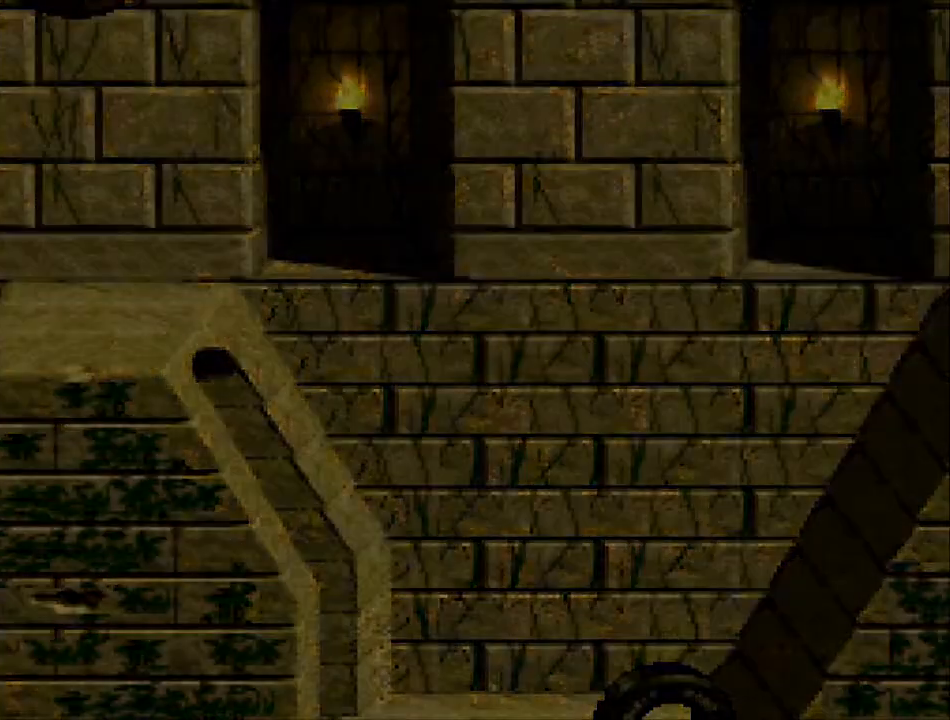
{"buttons": ["Y"], "events": []}
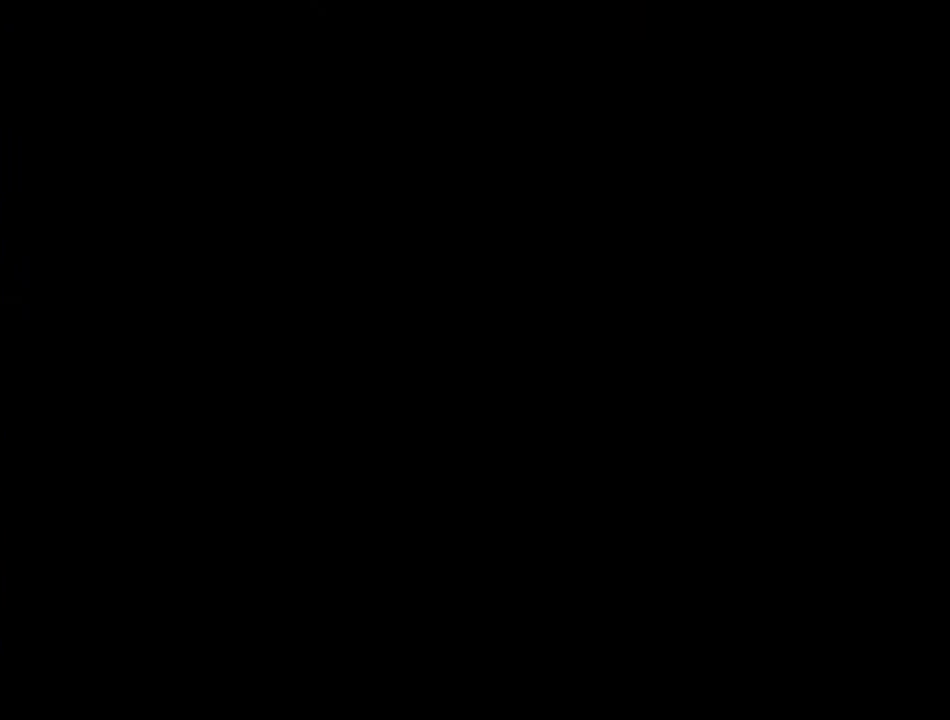
{"buttons": ["Y"], "events": []}
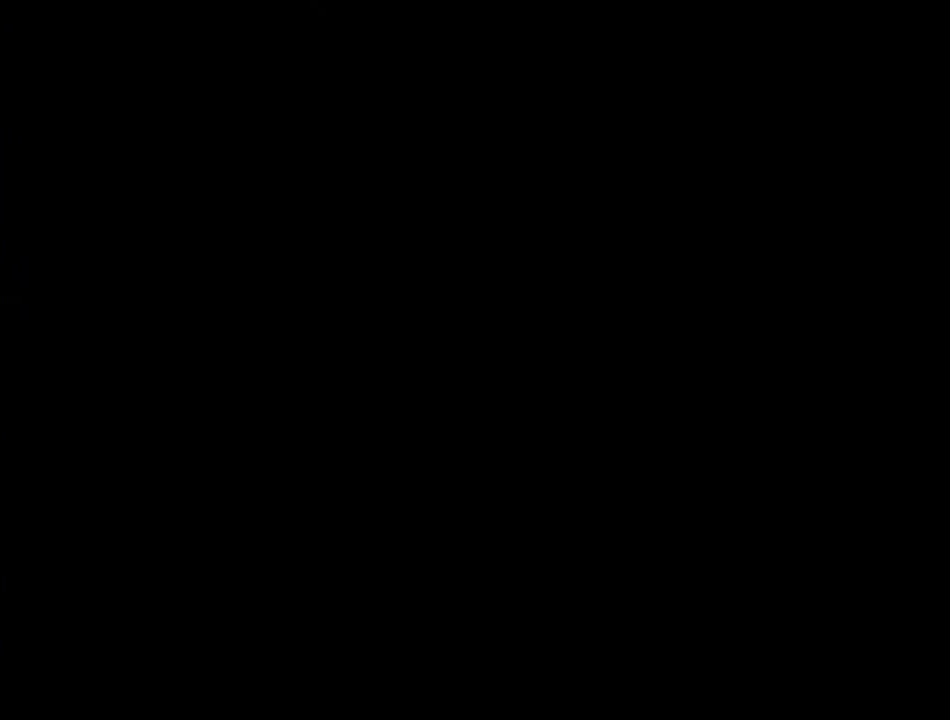
{"buttons": ["Y"], "events": []}
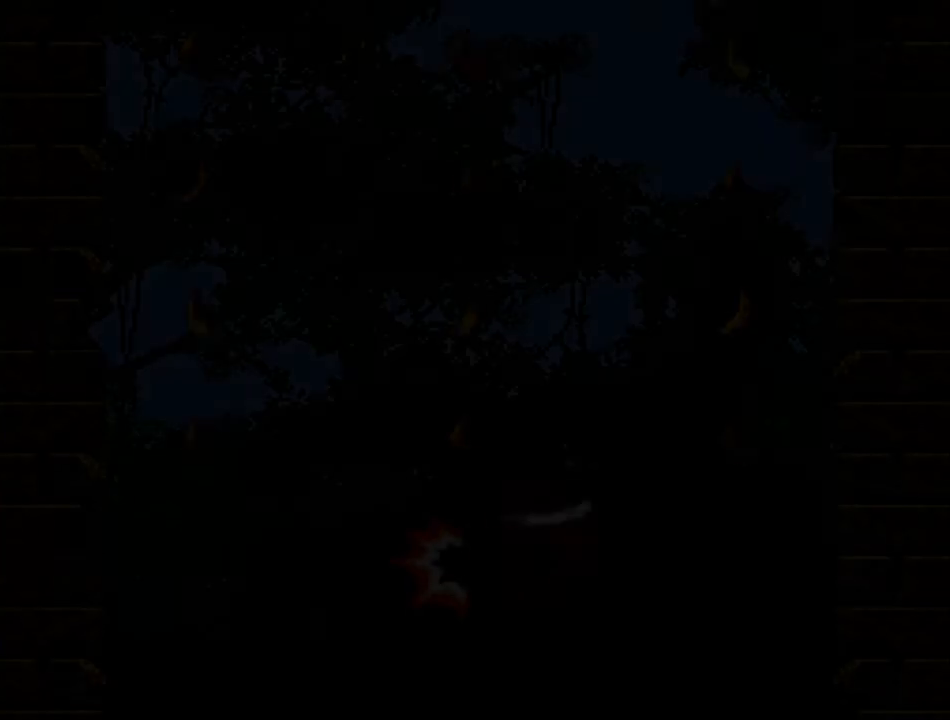
{"buttons": ["Y"], "events": []}
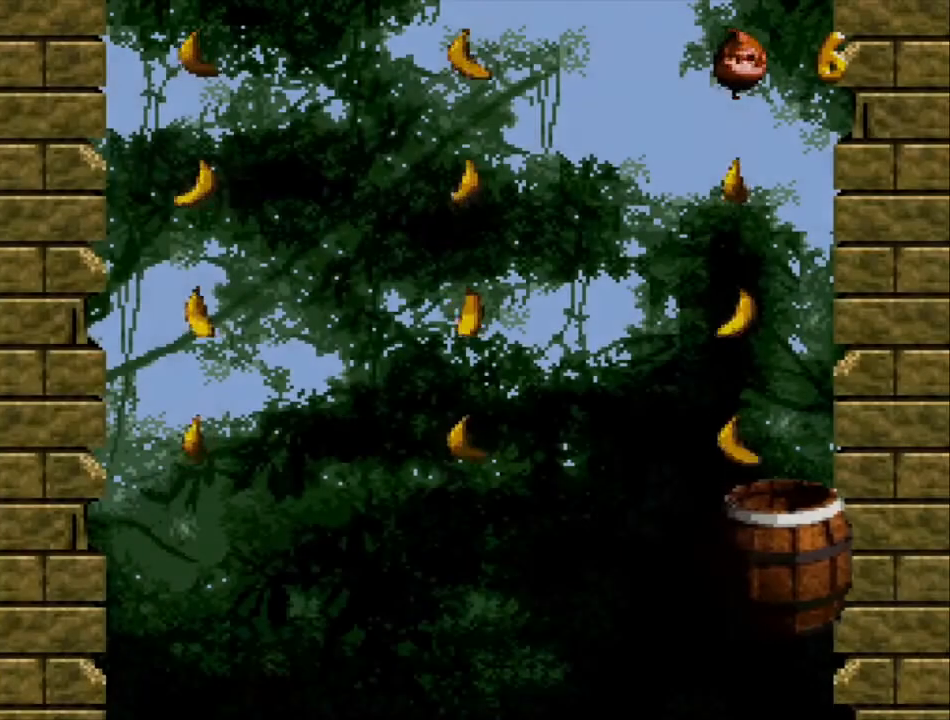
{"buttons": [], "events": [[333, "Y", "up"]]}
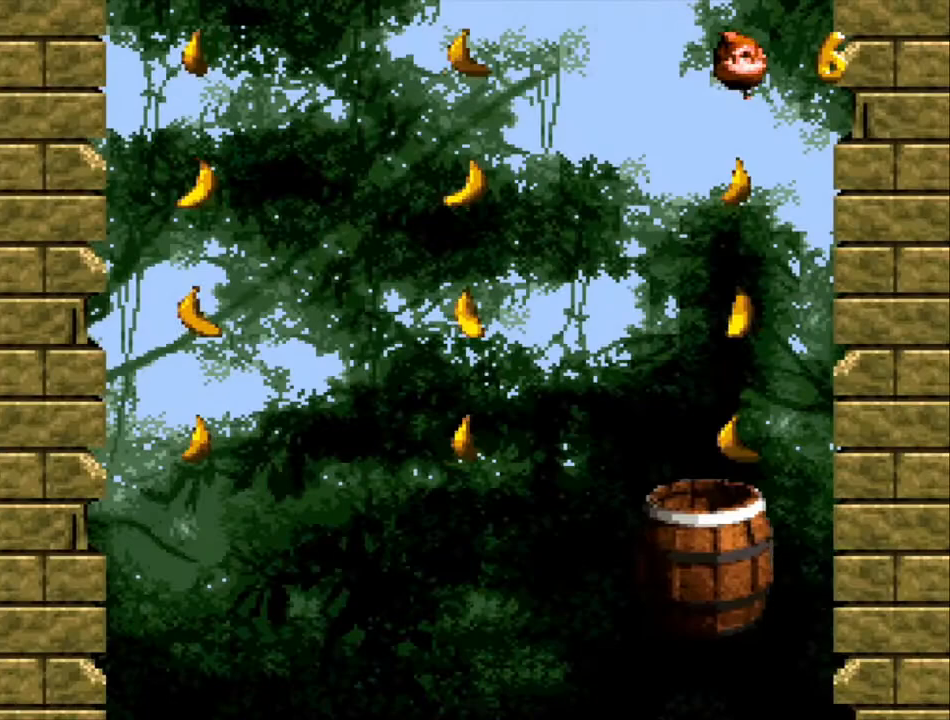
{"buttons": ["B", "Y"], "events": [[367, "B", "down"], [500, "Y", "down"]]}
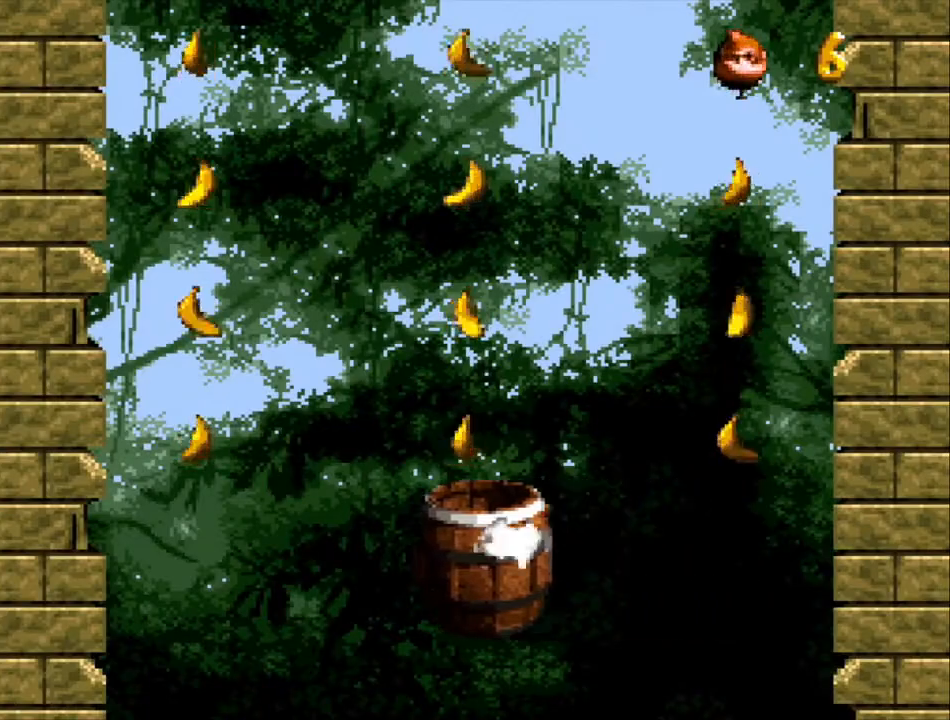
{"buttons": ["B", "Y", "DPAD_LEFT"], "events": [[367, "DPAD_LEFT", "down"]]}
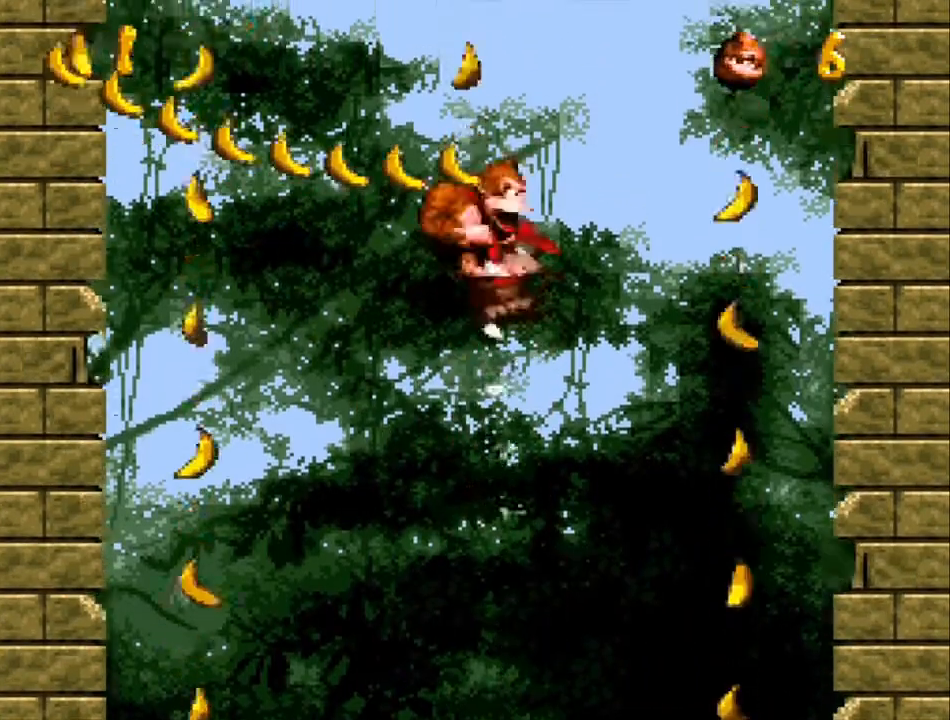
{"buttons": ["B", "Y", "DPAD_LEFT"], "events": [[233, "DPAD_LEFT", "up"], [467, "DPAD_LEFT", "down"]]}